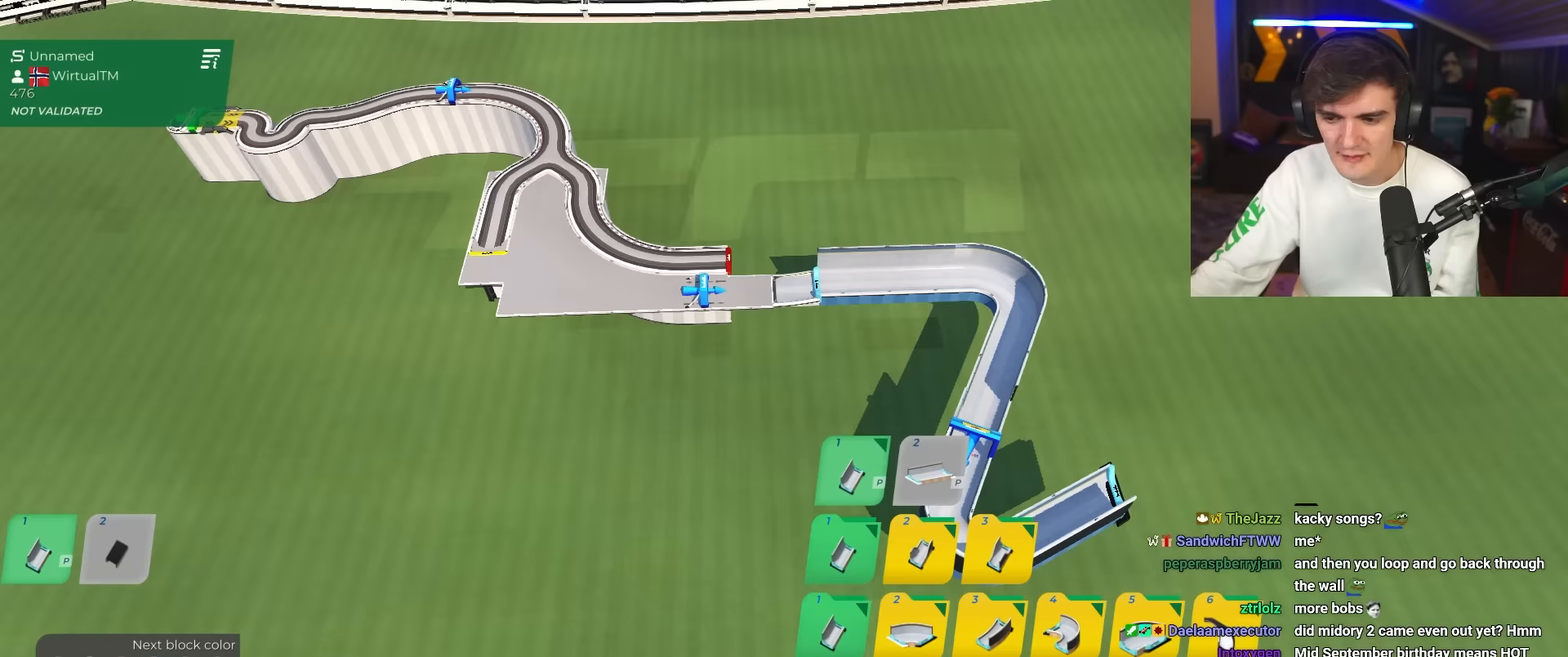
Gameplay with keyboard; each line is a JSON object with the keys held at the frame after it. "events" lists presses ("down") and releases ("up") of "brake", "down", "left", "right" and "up" between this image and that frame as [ms after this image, input, new state], when the widget could be followed in between. No other keys are recorded. Mouse input is not recorded. Key names are as the overlay labels them; some are game actions (e.g. jump) rather than physical keys.
{"keys": [], "events": []}
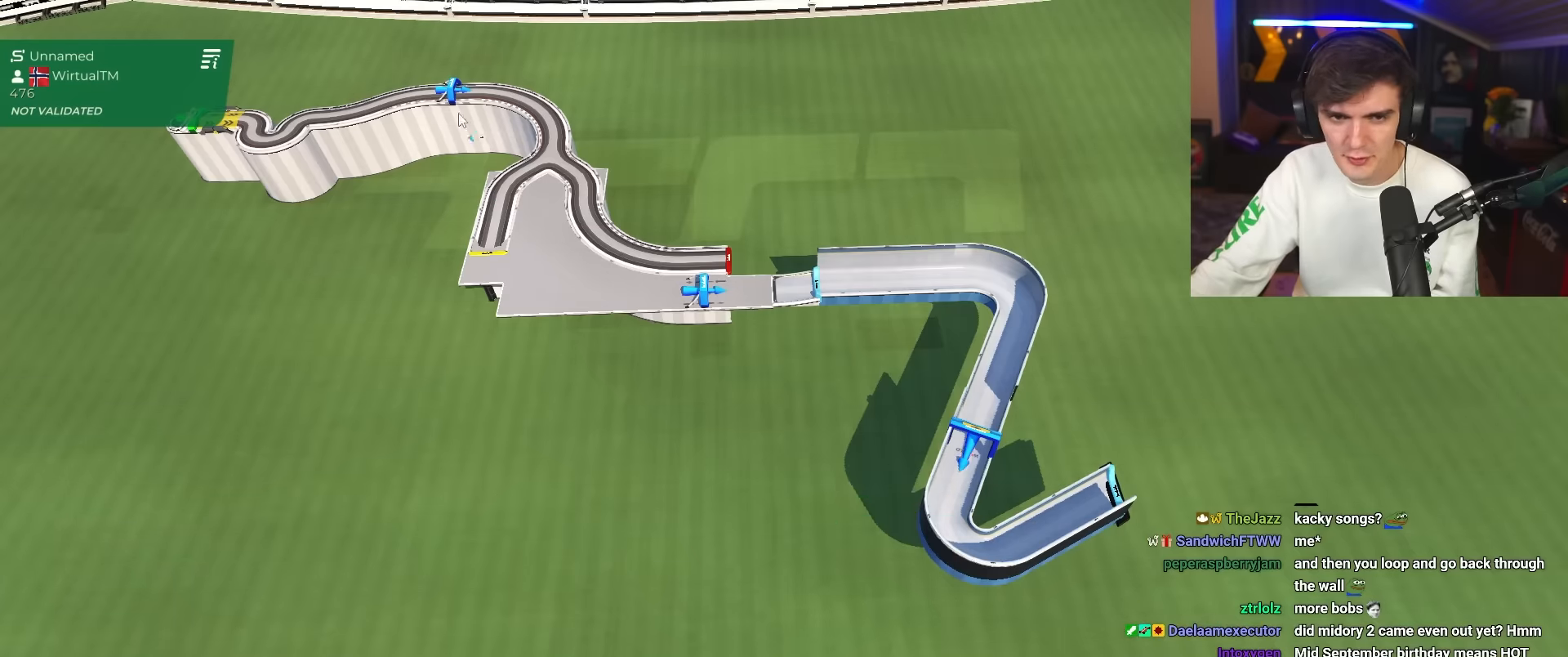
{"keys": [], "events": []}
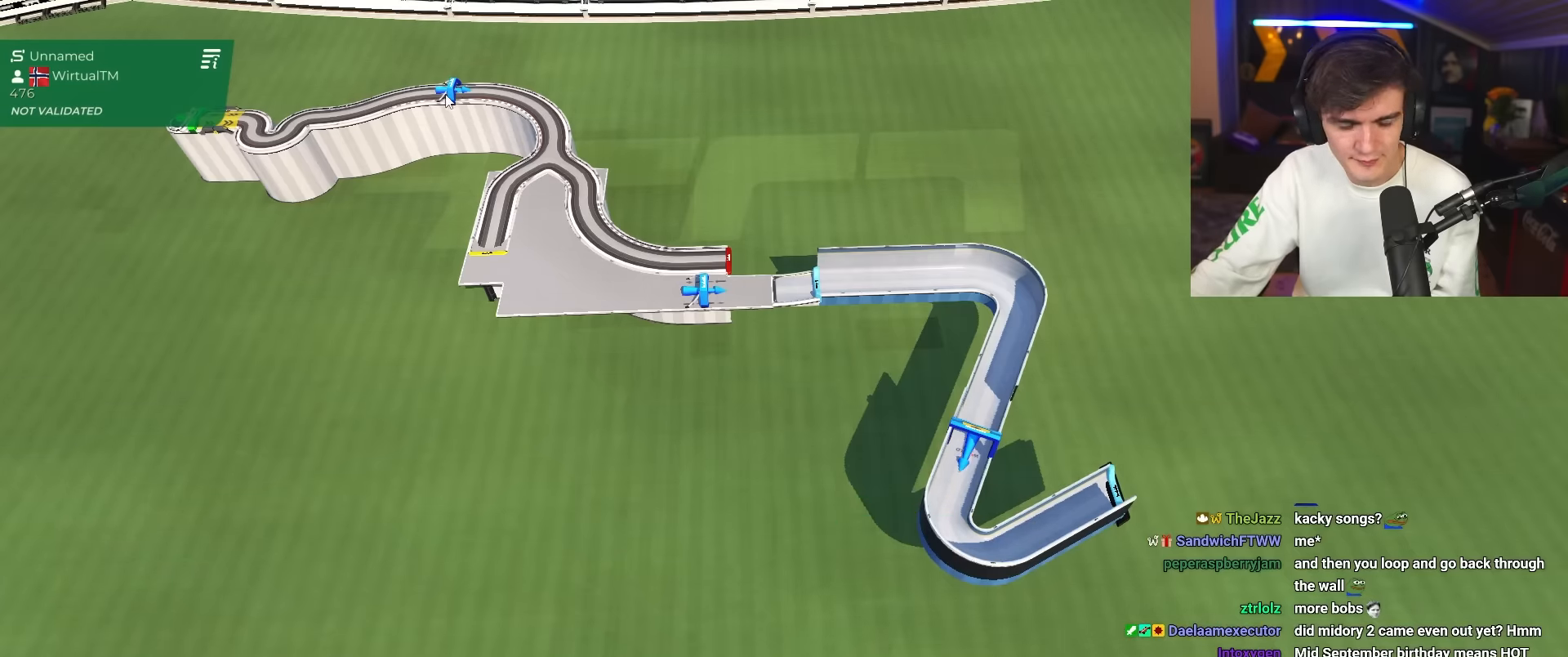
{"keys": ["up"], "events": [[500, "up", "down"]]}
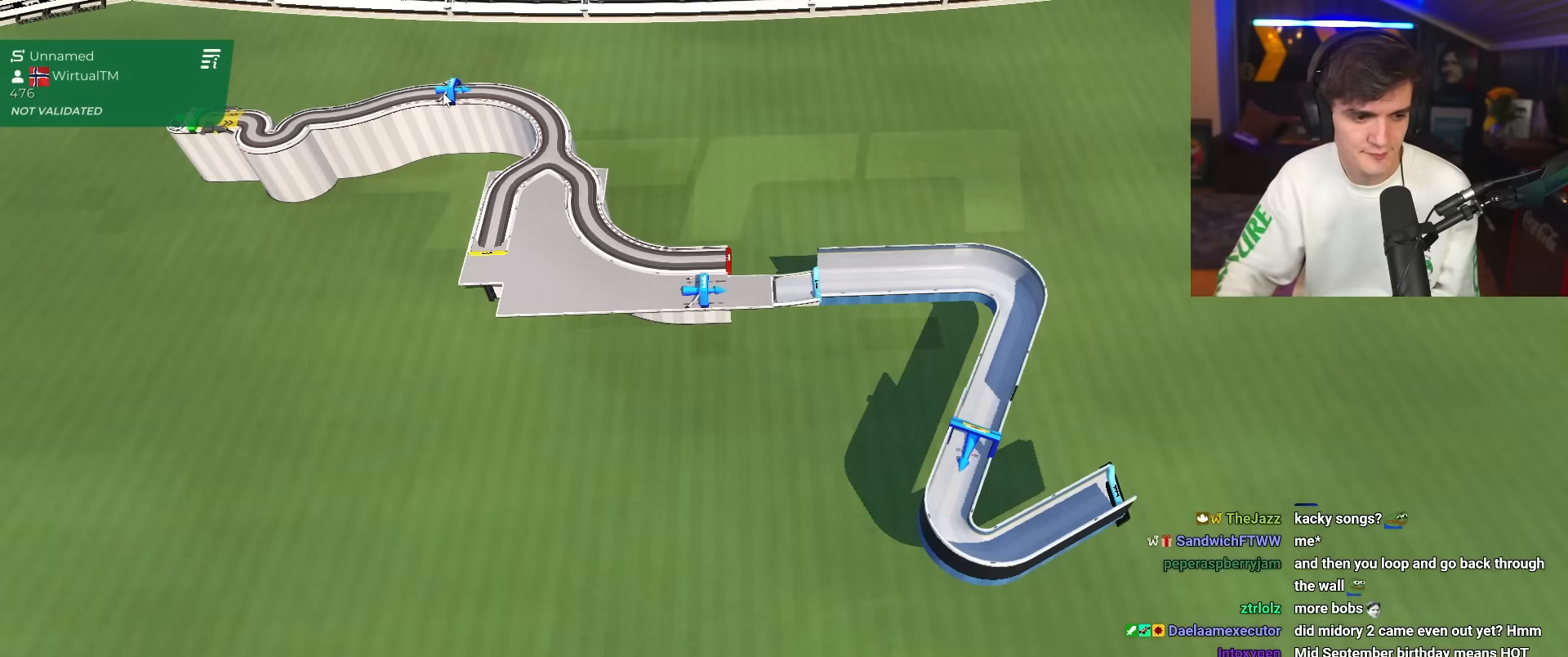
{"keys": ["up"], "events": []}
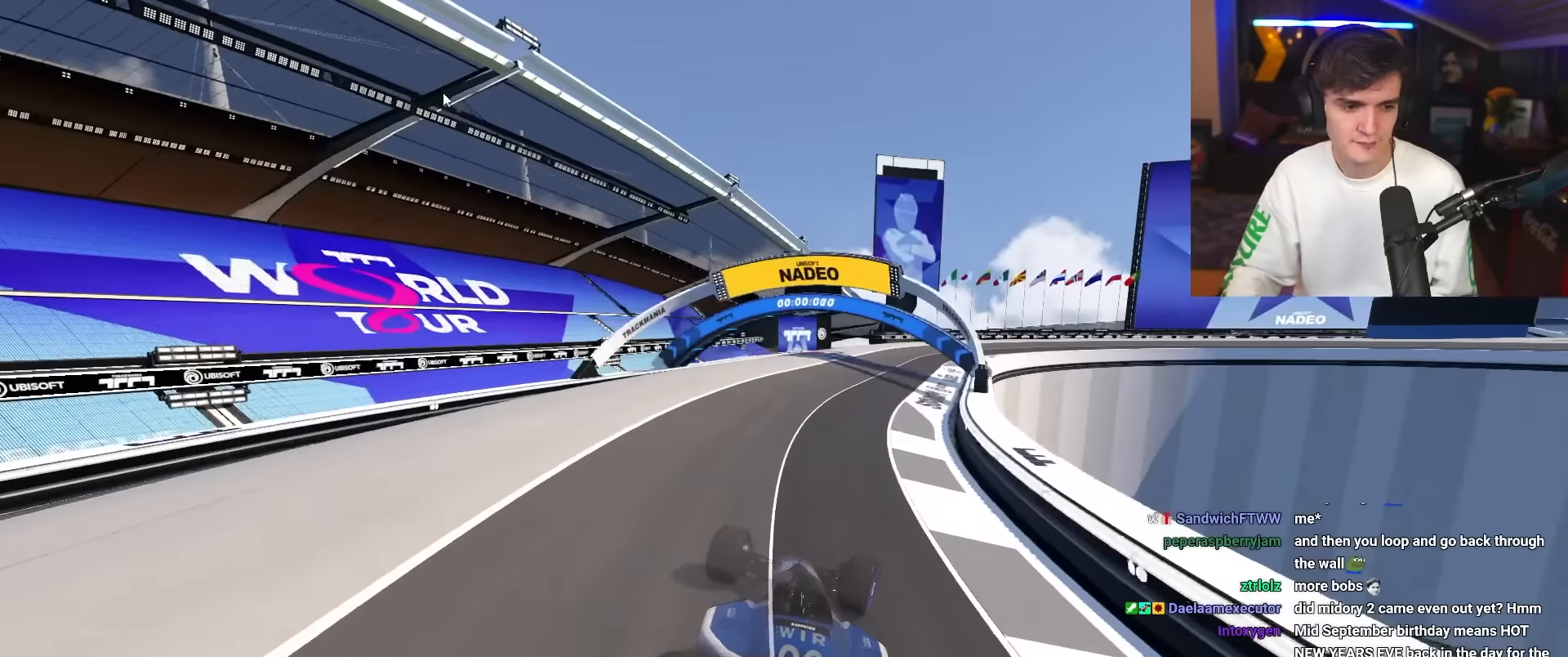
{"keys": ["up"], "events": []}
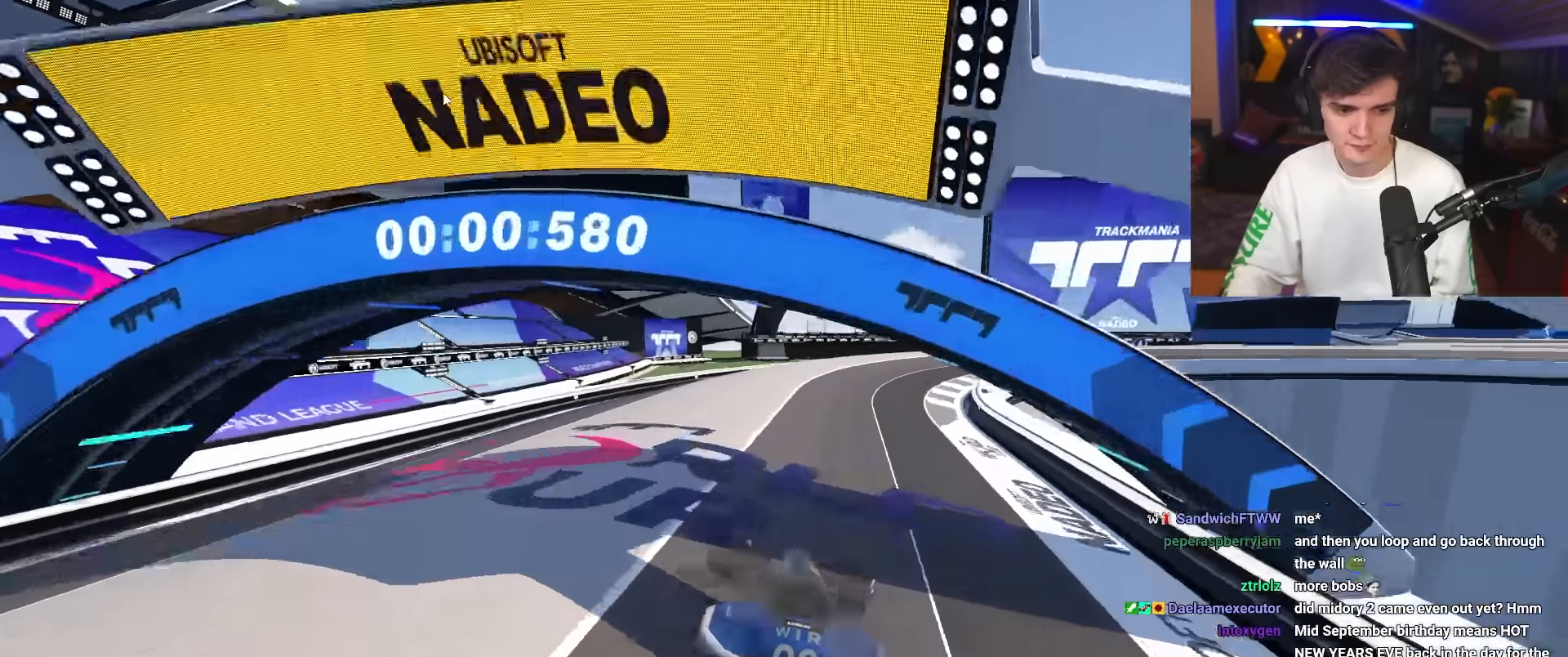
{"keys": ["right", "up"], "events": [[17, "right", "down"], [250, "right", "up"], [400, "right", "down"]]}
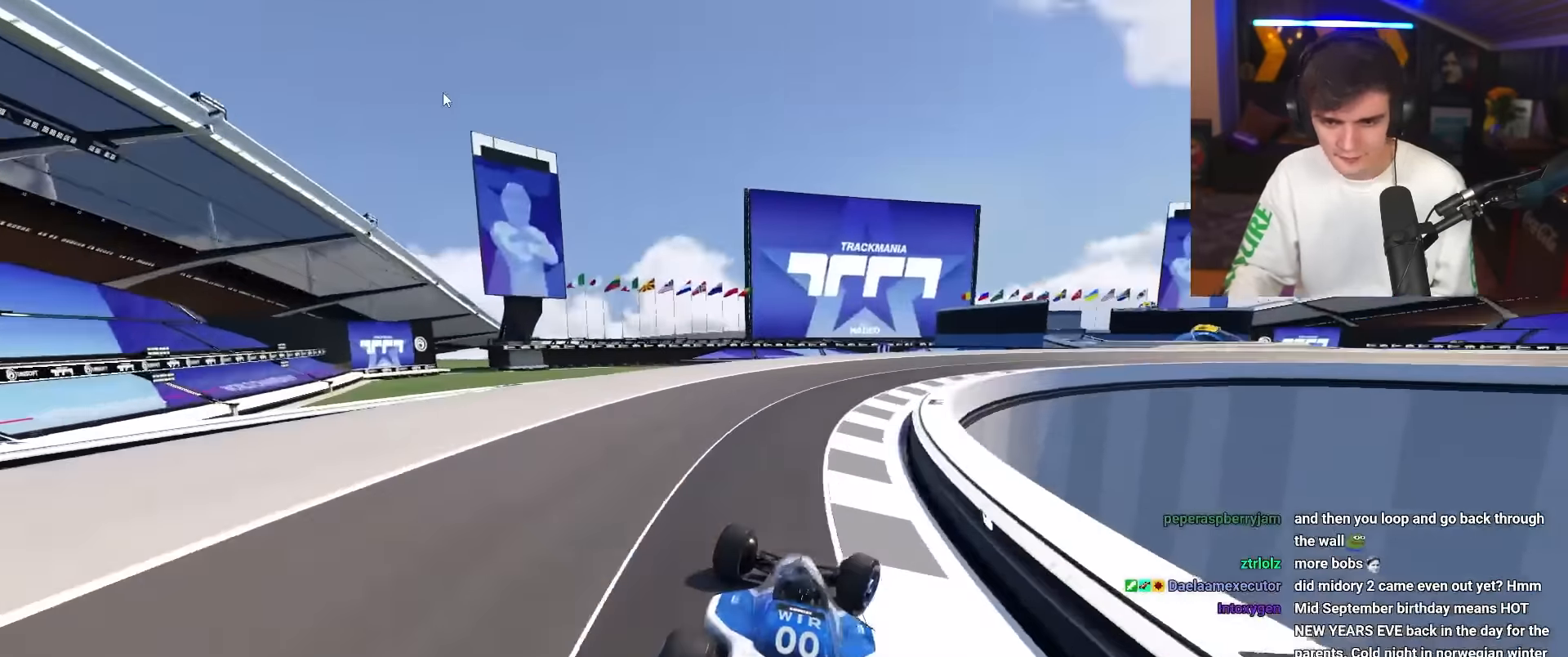
{"keys": ["right", "up"], "events": []}
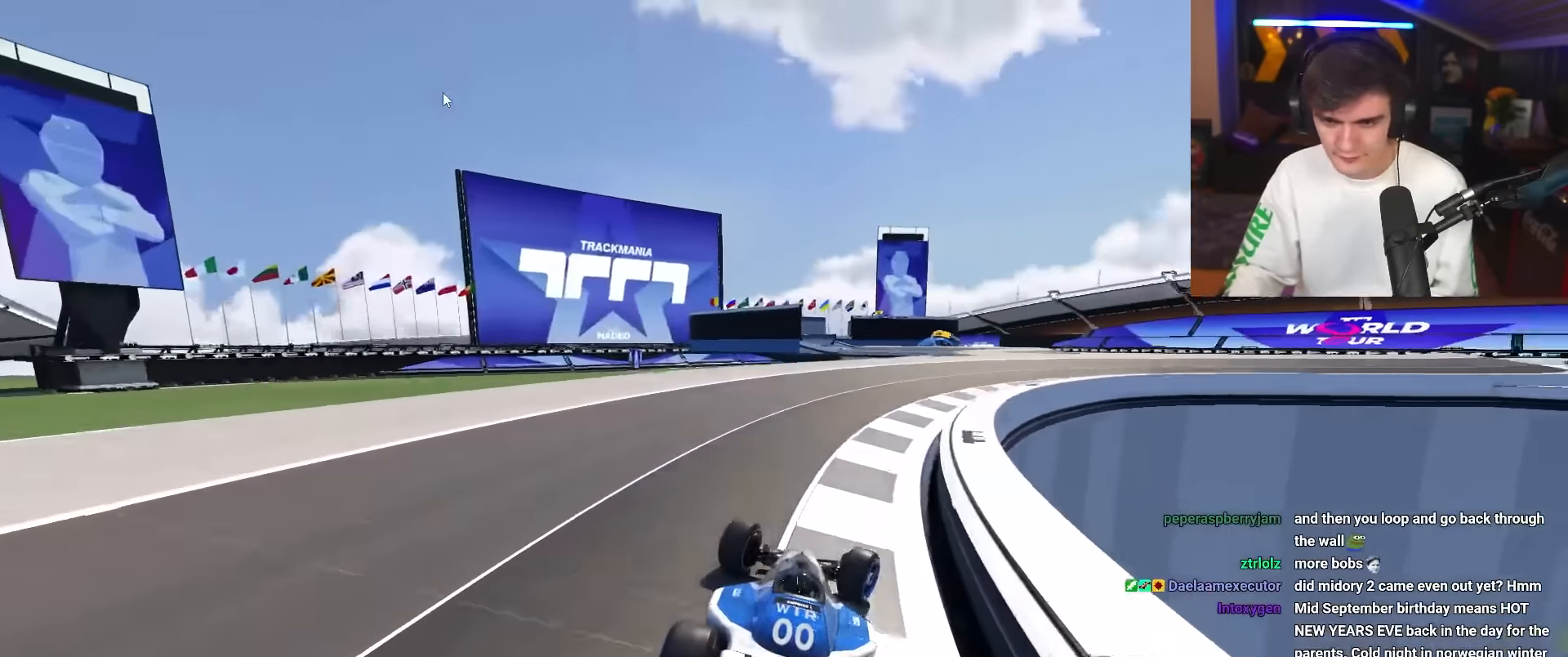
{"keys": ["right", "up"], "events": []}
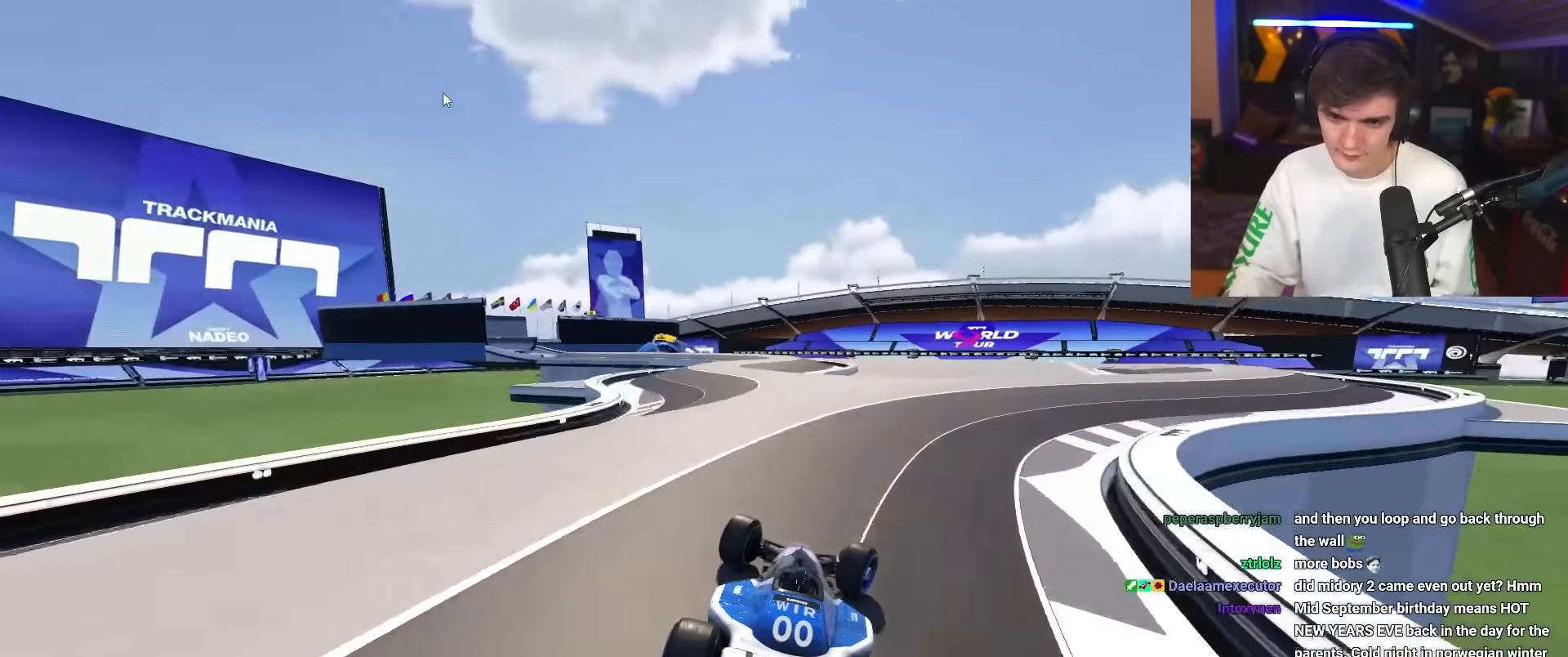
{"keys": ["right", "up"], "events": [[67, "right", "up"], [167, "left", "down"], [250, "left", "up"], [450, "right", "down"]]}
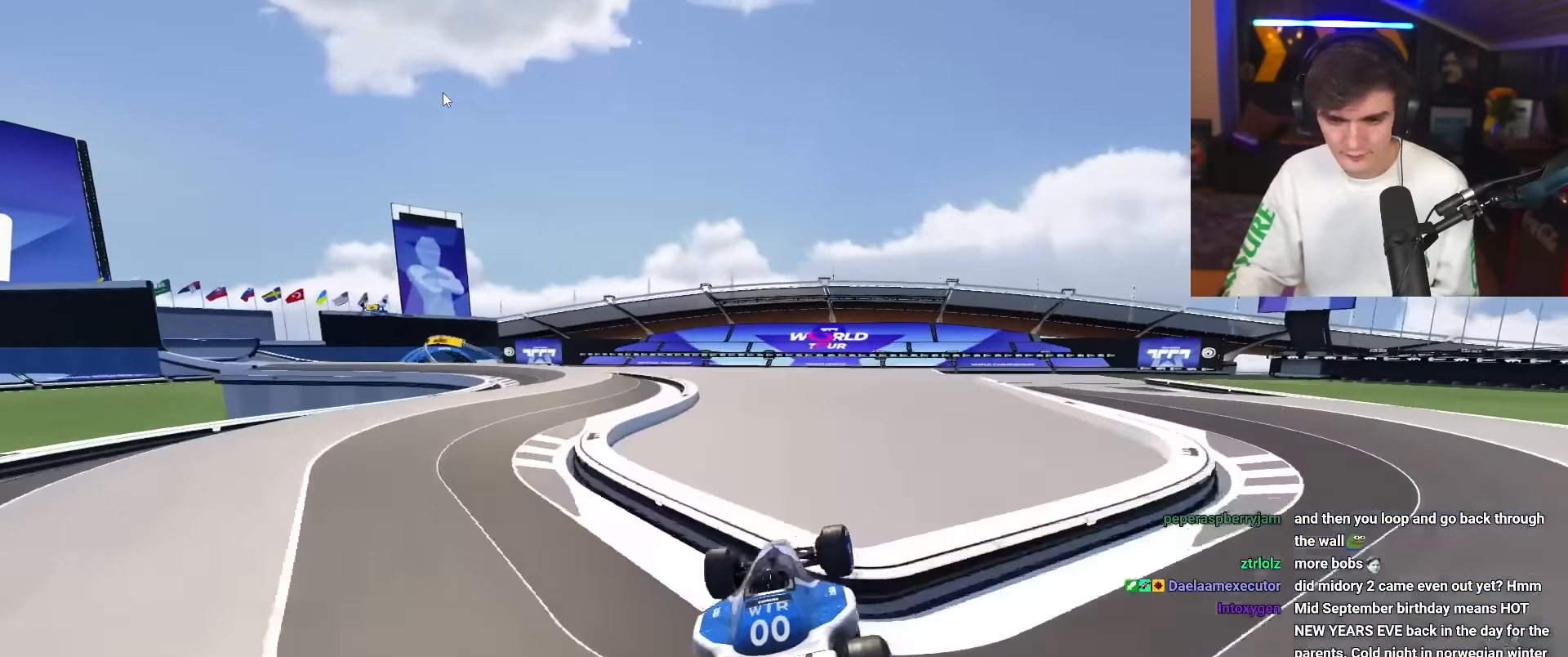
{"keys": ["left", "up"], "events": [[84, "right", "up"], [134, "left", "down"]]}
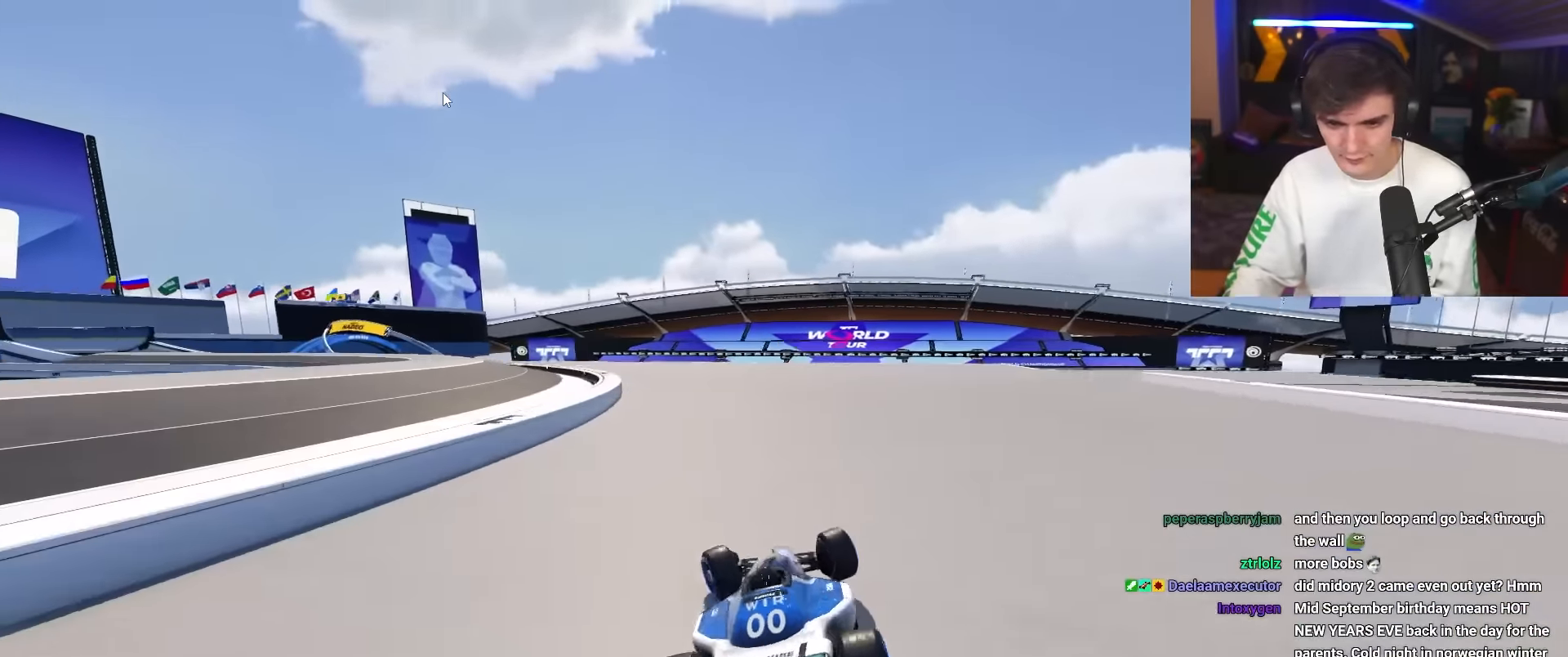
{"keys": ["left", "up"], "events": []}
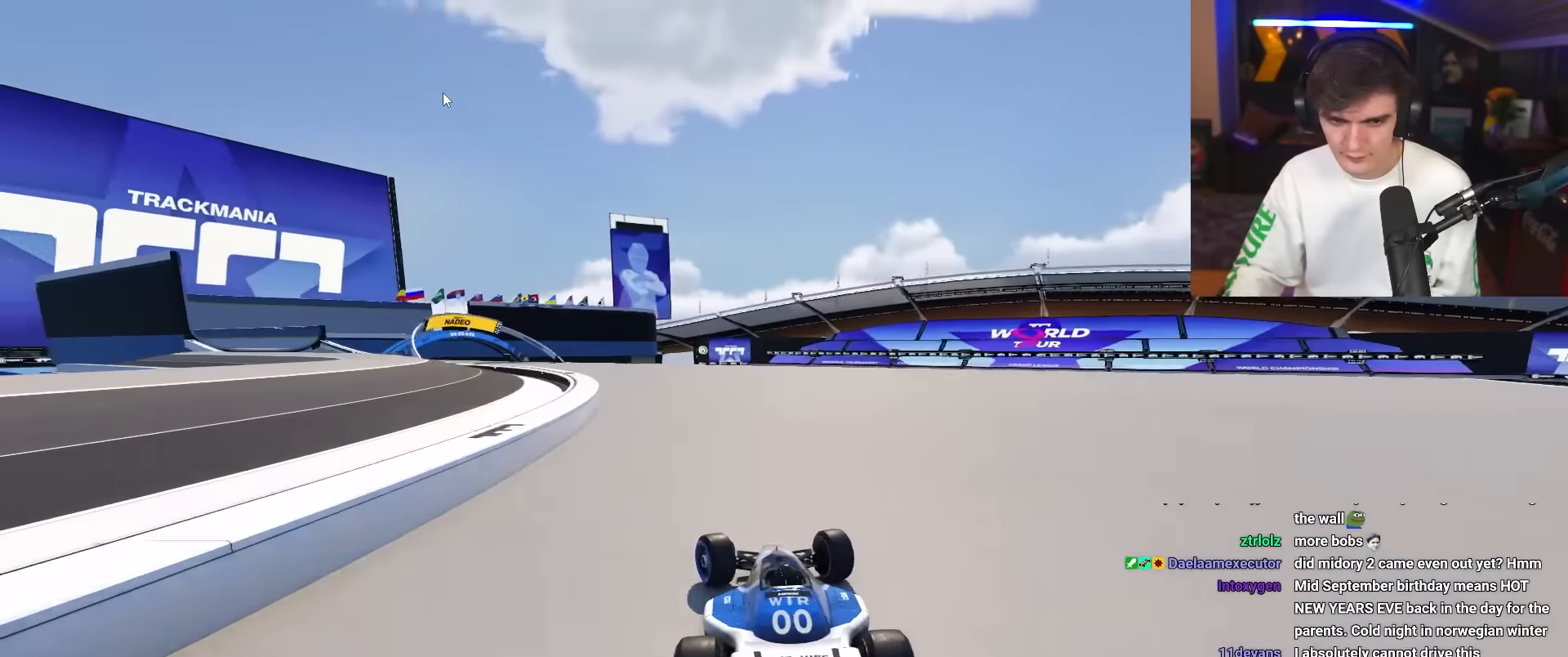
{"keys": ["left", "up"], "events": [[217, "left", "up"], [350, "left", "down"]]}
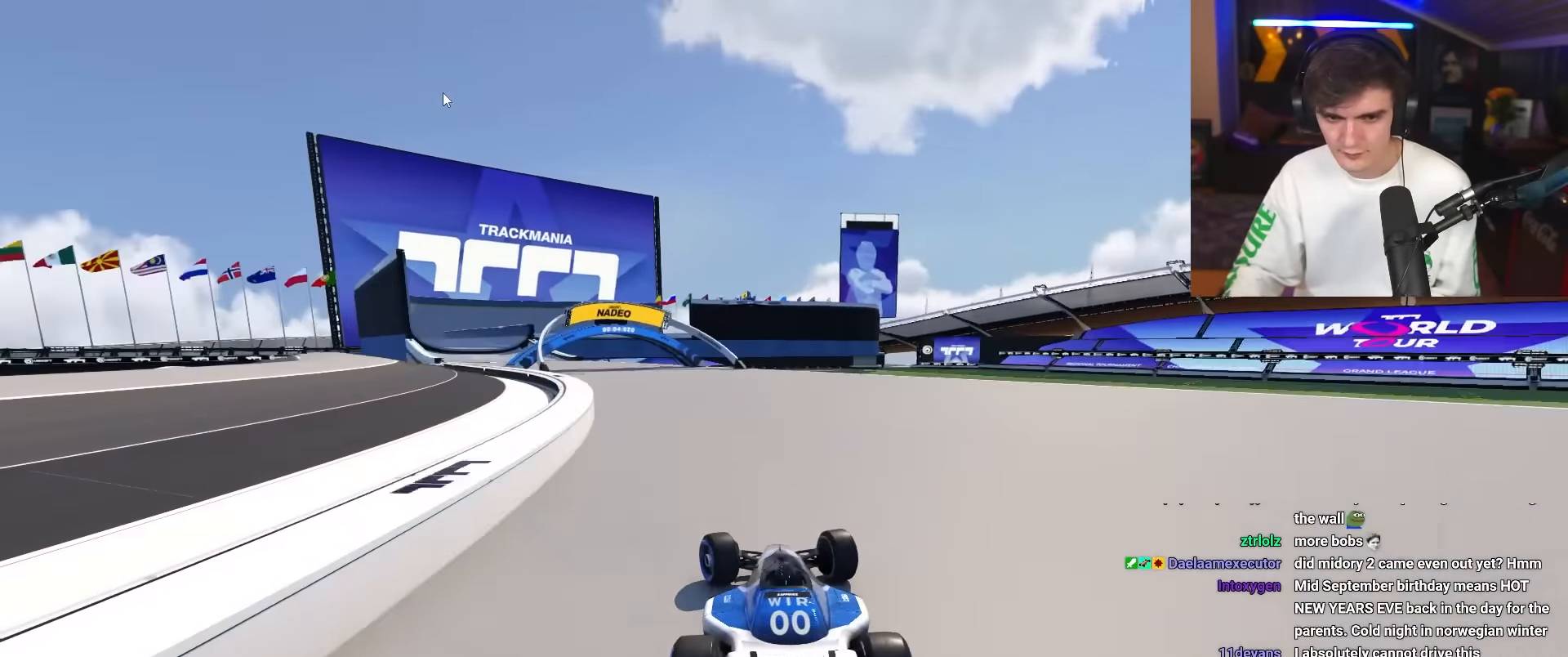
{"keys": ["up"], "events": [[317, "left", "up"]]}